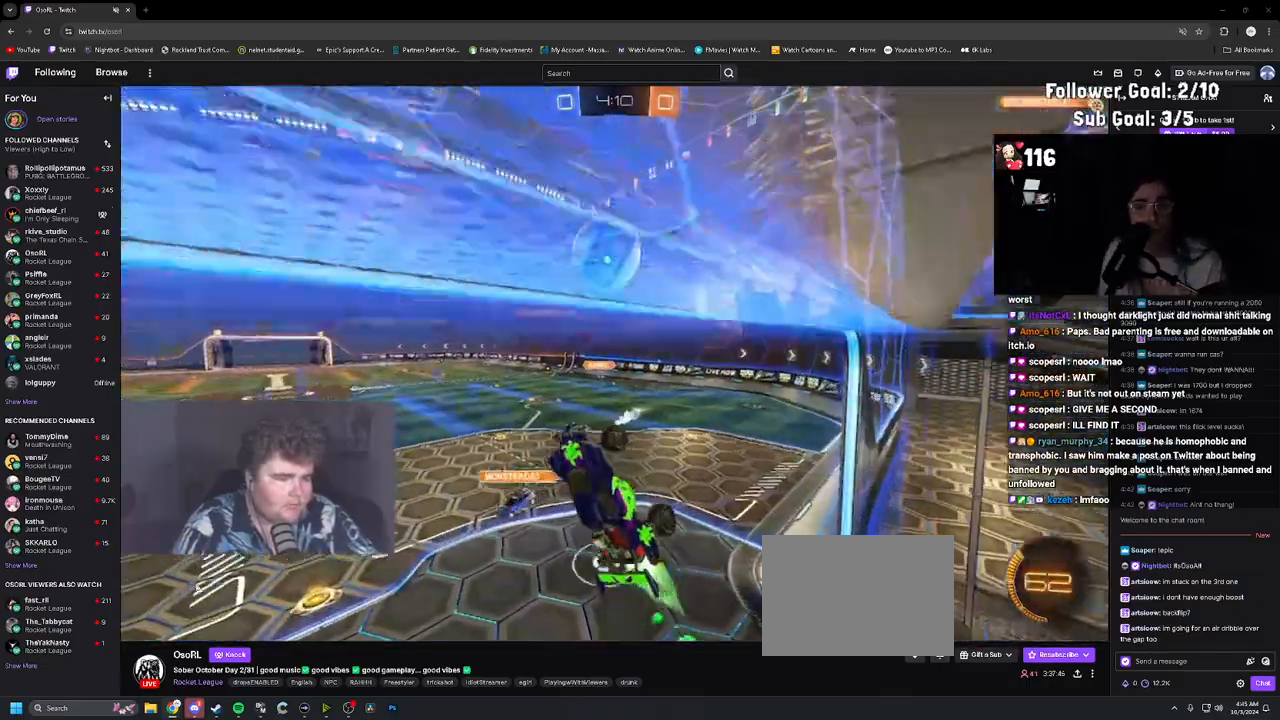
Gameplay with a controller (PlayStation layout); each line is a JSON object with the inputs held at the frame after it. "events" lists button and stick changes between this image and that frame as [ms after this image, input, new state], when the widget could be followed in between. Not read: L3.
{"buttons": ["L1"], "left_stick": "down-right", "right_stick": "center", "events": [[83, "R1", "up"], [100, "left_stick", "up-left"], [133, "R2", "up"], [233, "L1", "down"], [300, "left_stick", "center"], [383, "left_stick", "down-right"]]}
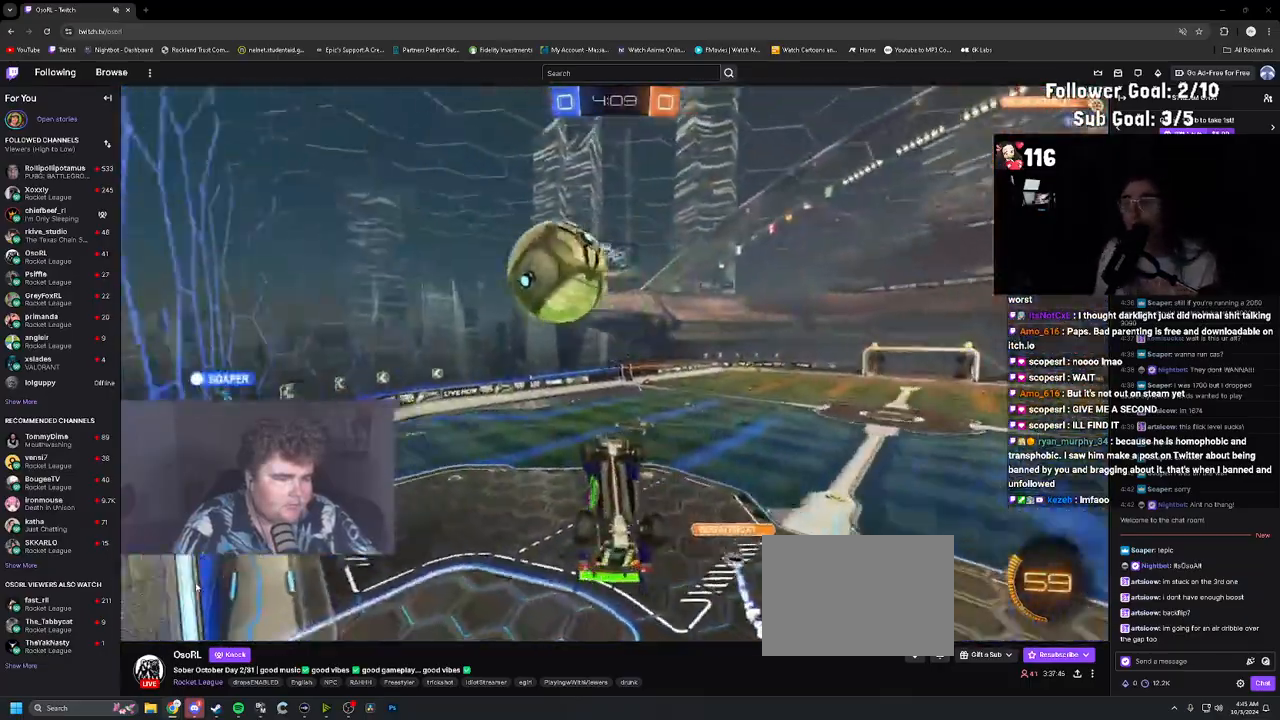
{"buttons": [], "left_stick": "down-right", "right_stick": "center", "events": [[100, "left_stick", "up"], [133, "L1", "up"], [233, "left_stick", "up-right"], [433, "left_stick", "down-right"]]}
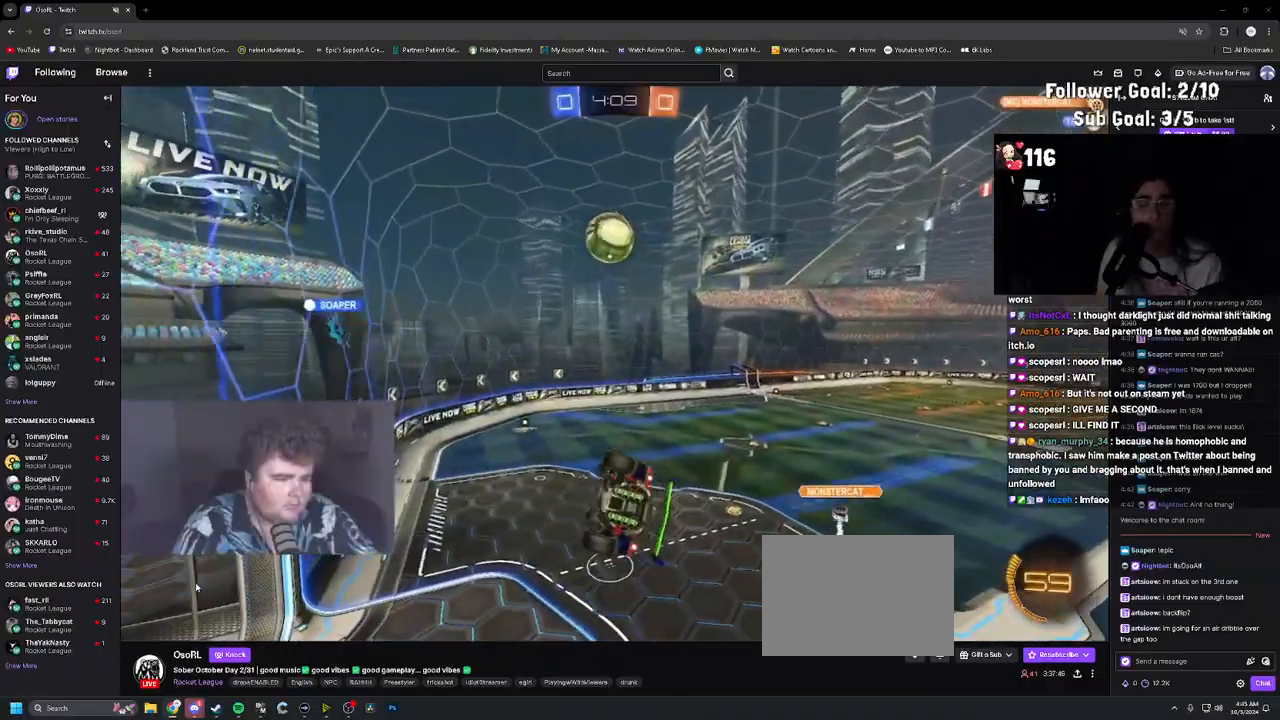
{"buttons": ["R2"], "left_stick": "left", "right_stick": "center", "events": [[83, "left_stick", "down-left"], [100, "R2", "down"], [333, "TRIANGLE", "down"], [417, "left_stick", "center"], [450, "TRIANGLE", "up"], [467, "left_stick", "left"]]}
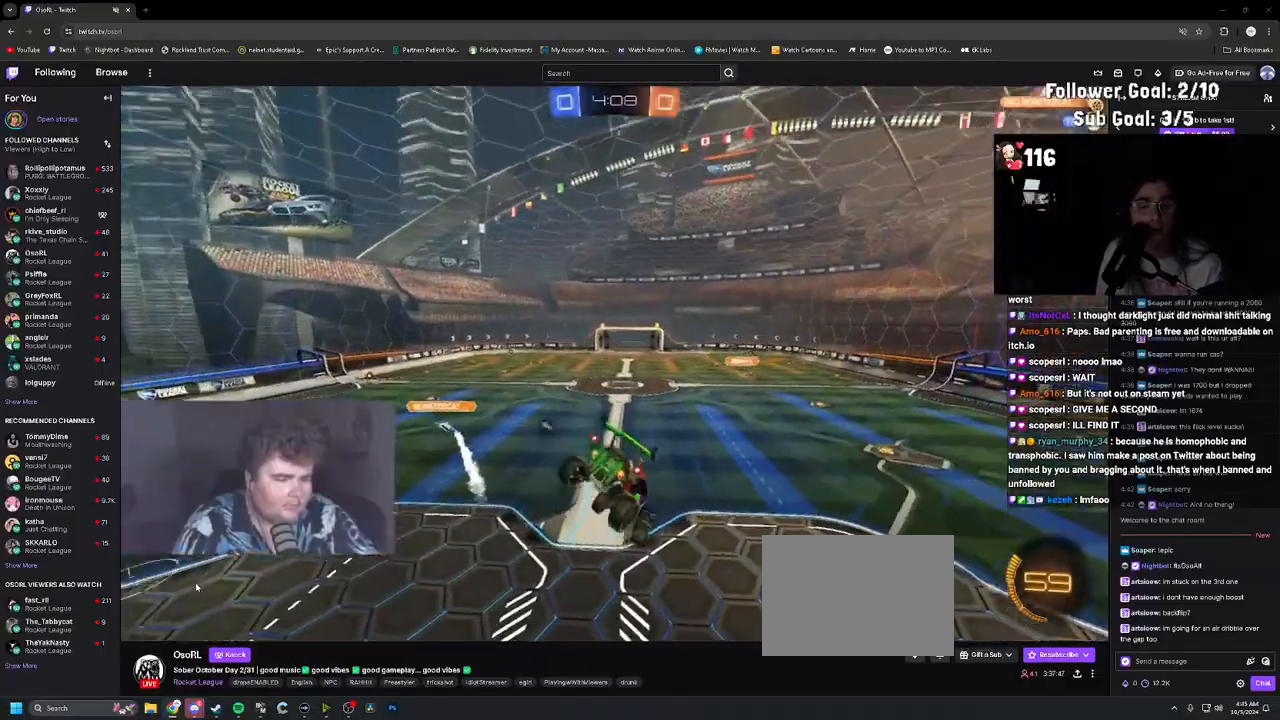
{"buttons": ["TRIANGLE", "L1", "R2"], "left_stick": "center", "right_stick": "center", "events": [[100, "left_stick", "center"], [267, "left_stick", "up-left"], [417, "left_stick", "center"], [483, "L1", "down"], [500, "TRIANGLE", "down"]]}
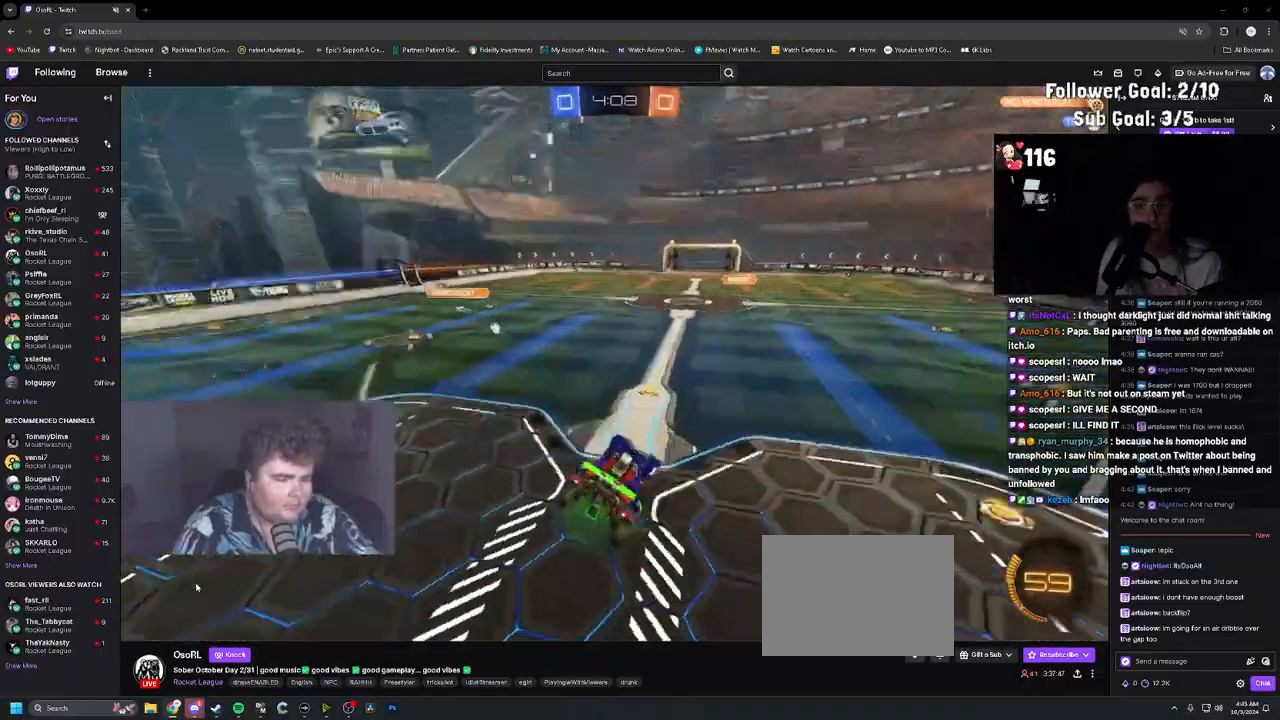
{"buttons": ["R2"], "left_stick": "left", "right_stick": "center", "events": [[50, "L1", "up"], [117, "TRIANGLE", "up"], [317, "left_stick", "left"]]}
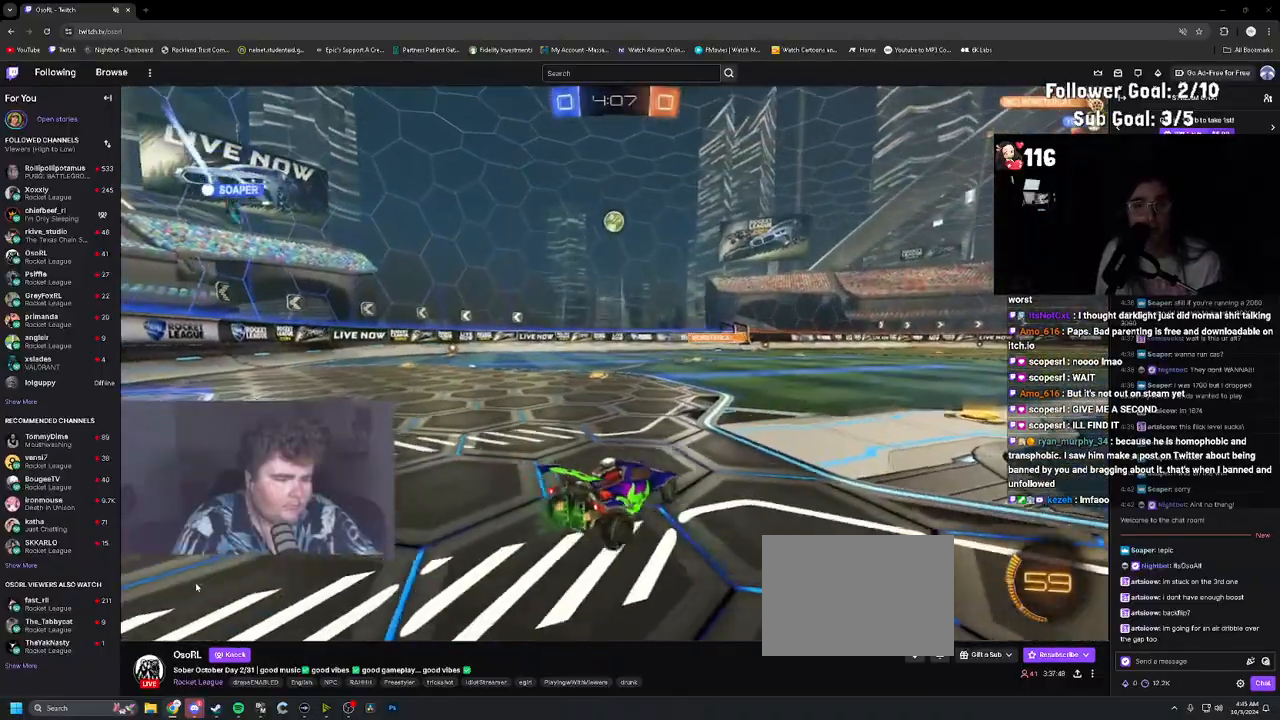
{"buttons": ["R2"], "left_stick": "center", "right_stick": "center", "events": [[183, "left_stick", "center"], [367, "left_stick", "left"], [483, "left_stick", "center"]]}
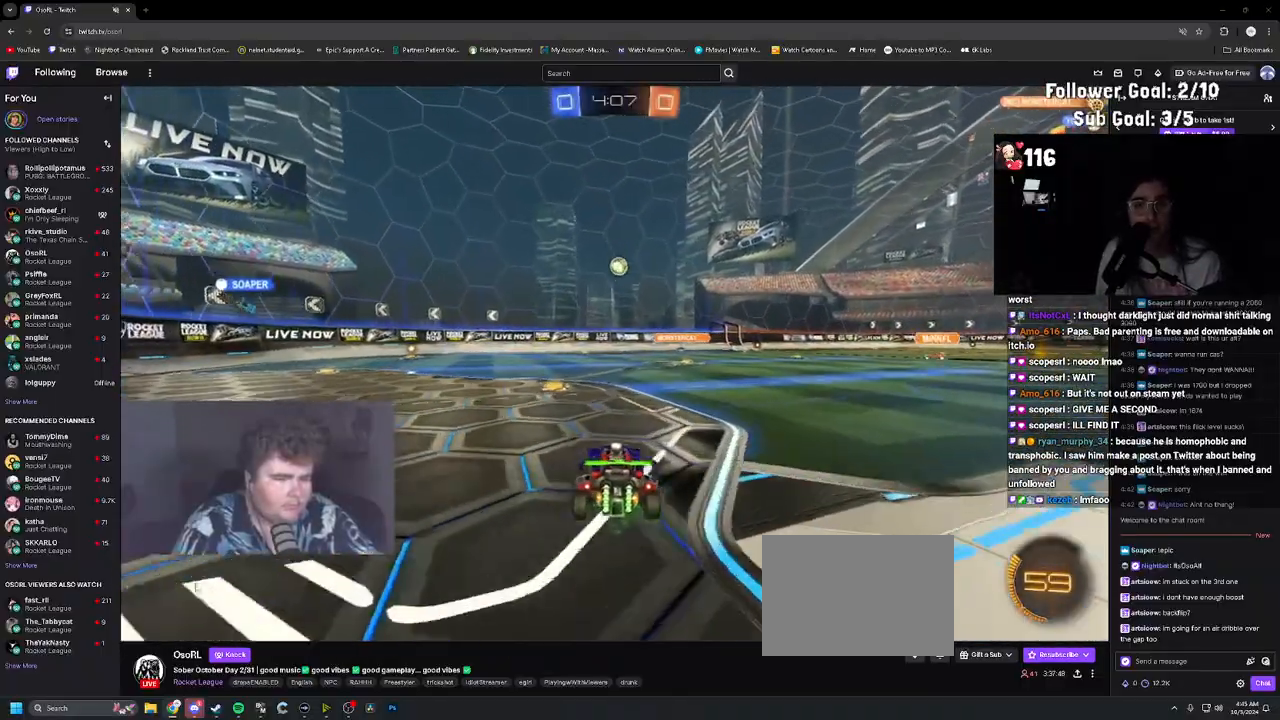
{"buttons": ["R2"], "left_stick": "up-left", "right_stick": "center", "events": [[100, "left_stick", "up-left"], [200, "left_stick", "center"], [333, "left_stick", "up-left"]]}
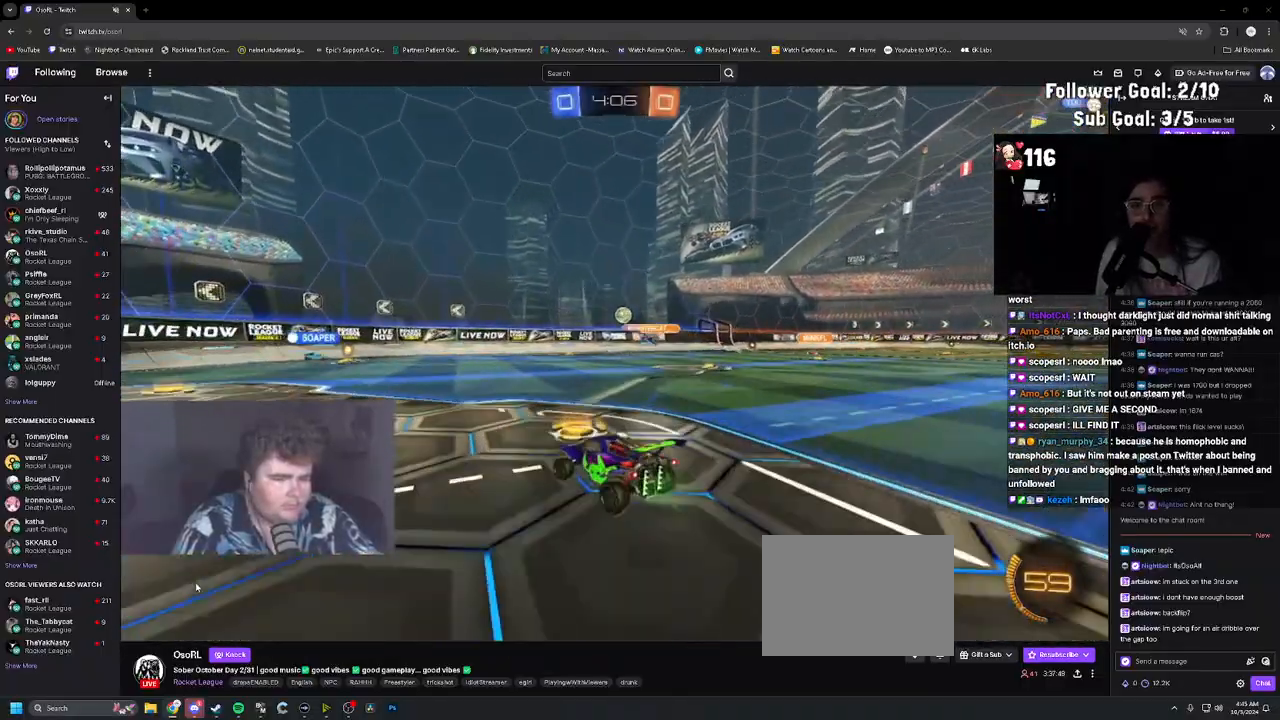
{"buttons": ["R2"], "left_stick": "center", "right_stick": "center", "events": [[17, "left_stick", "center"], [183, "left_stick", "up-left"], [333, "left_stick", "center"]]}
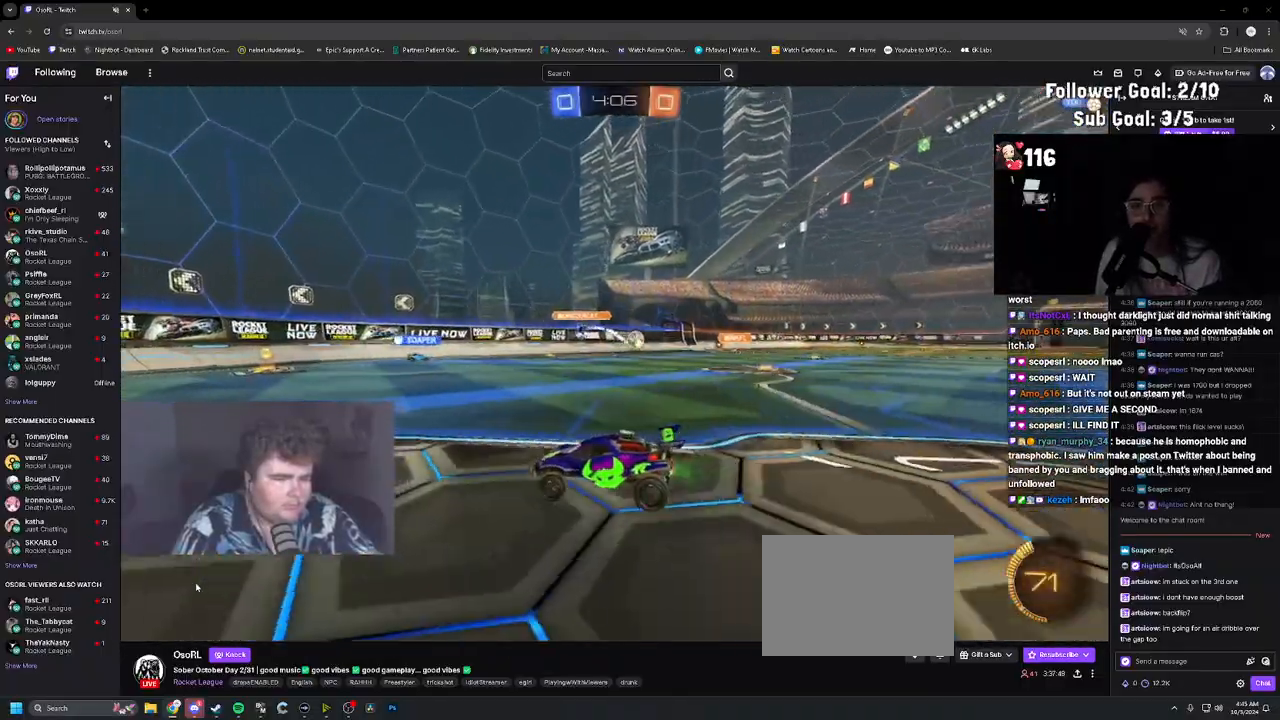
{"buttons": ["R2"], "left_stick": "right", "right_stick": "center", "events": [[217, "left_stick", "up-left"], [450, "left_stick", "right"]]}
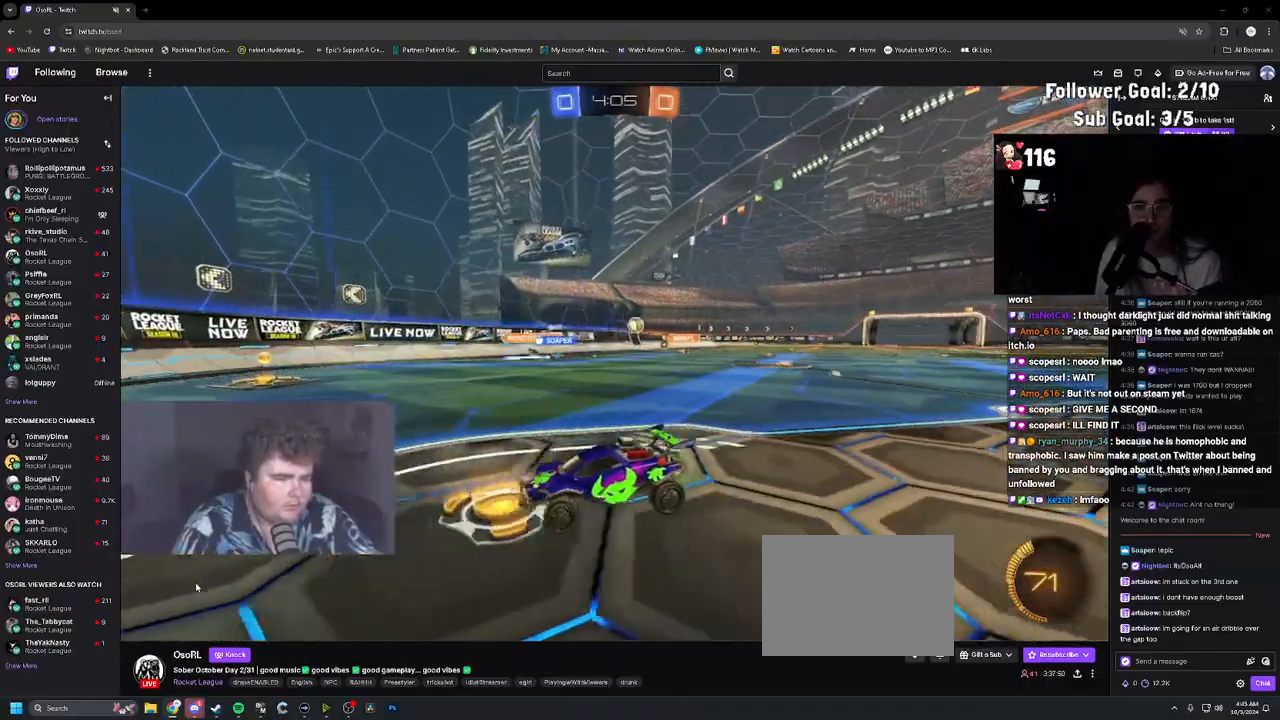
{"buttons": ["R2"], "left_stick": "right", "right_stick": "center", "events": [[33, "R1", "down"], [417, "R1", "up"]]}
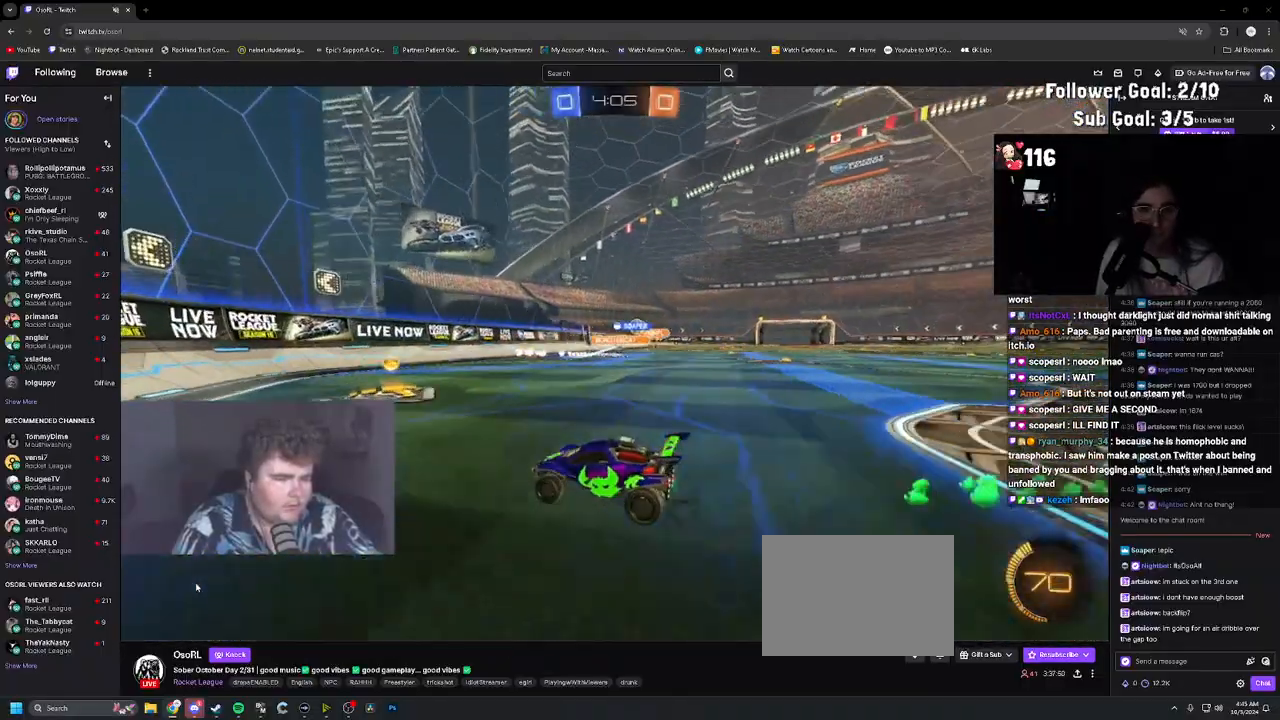
{"buttons": ["R2"], "left_stick": "center", "right_stick": "center", "events": [[167, "L1", "down"], [250, "L1", "up"], [450, "left_stick", "center"]]}
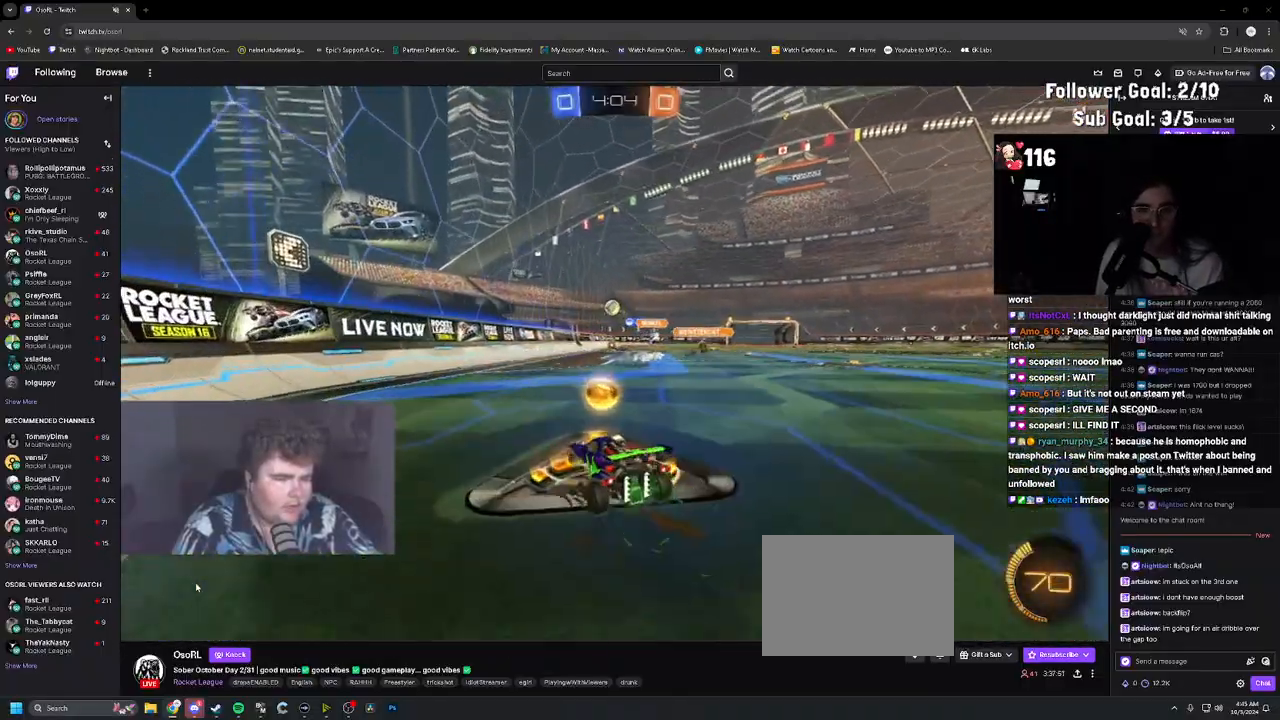
{"buttons": ["CROSS", "L1", "R1", "R2"], "left_stick": "up-right", "right_stick": "center", "events": [[67, "left_stick", "right"], [200, "R1", "down"], [400, "left_stick", "up-right"], [417, "CROSS", "down"], [450, "L1", "down"]]}
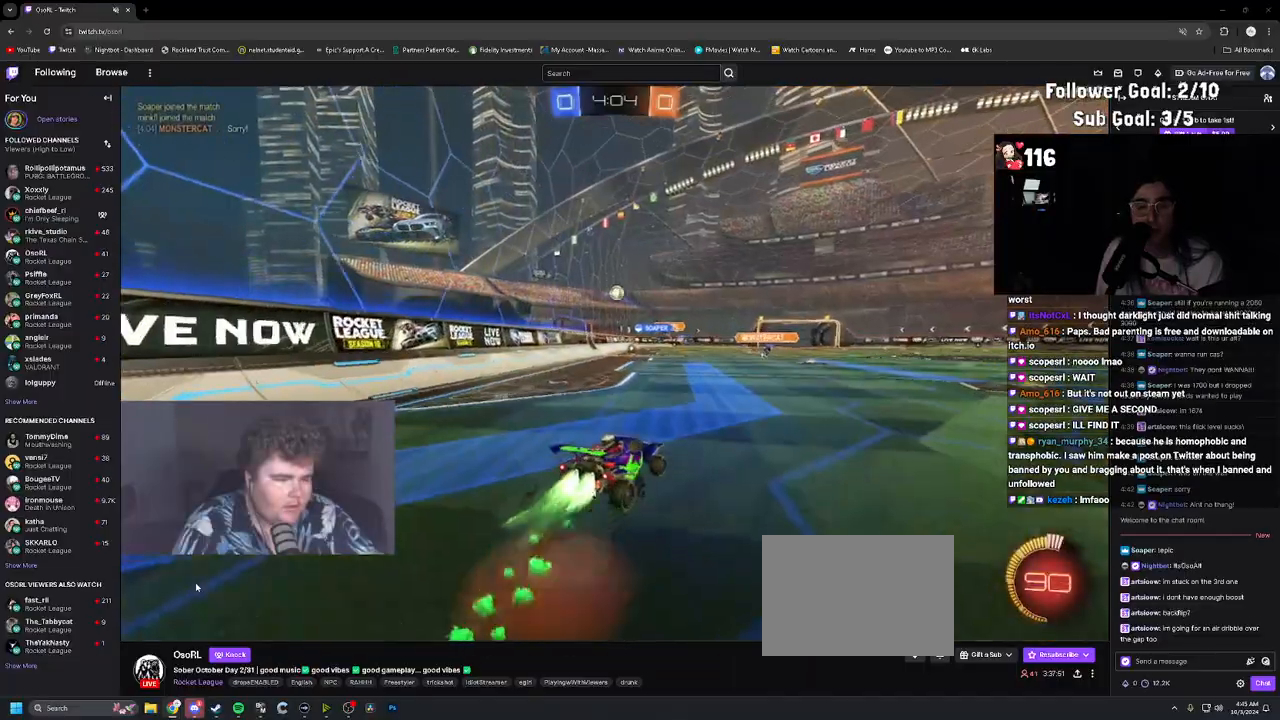
{"buttons": ["TRIANGLE", "R2"], "left_stick": "down-right", "right_stick": "center", "events": [[17, "CROSS", "up"], [83, "CROSS", "down"], [150, "L1", "up"], [200, "left_stick", "down-right"], [233, "CROSS", "up"], [250, "R1", "up"], [417, "TRIANGLE", "down"]]}
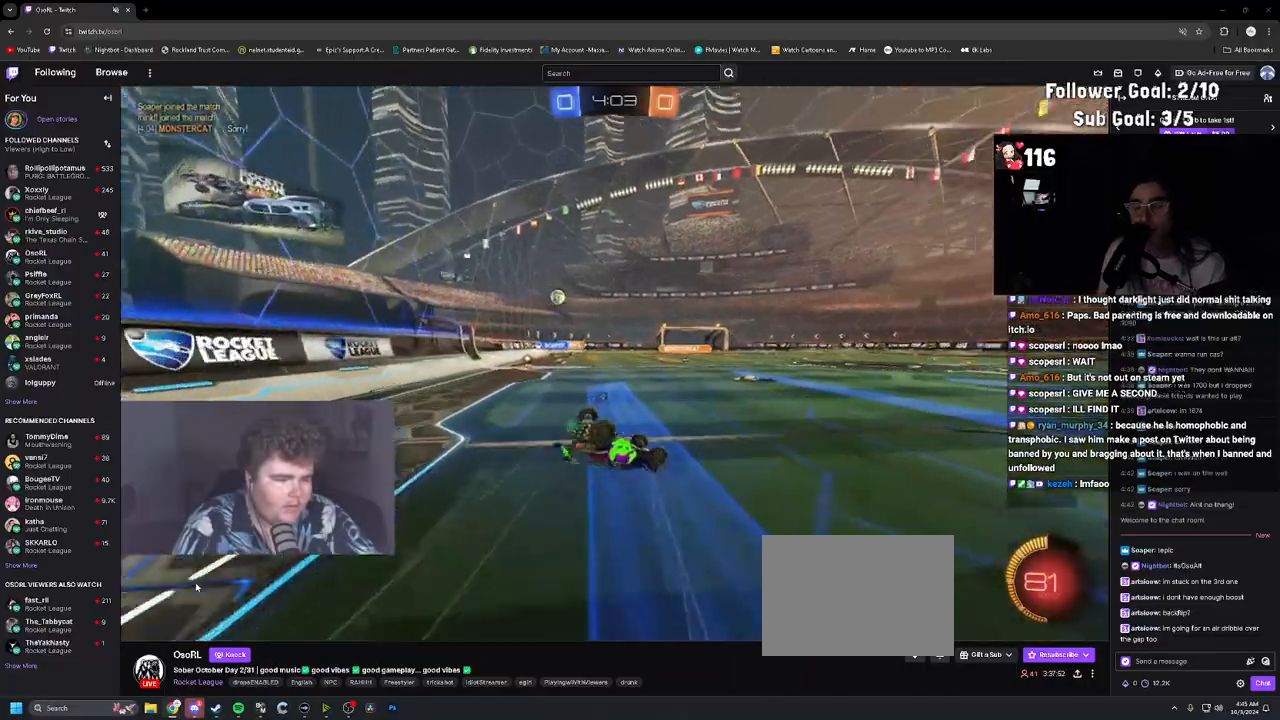
{"buttons": ["R2"], "left_stick": "center", "right_stick": "center", "events": [[33, "TRIANGLE", "up"], [50, "L1", "down"], [67, "left_stick", "up-right"], [150, "TRIANGLE", "down"], [167, "left_stick", "down-right"], [267, "TRIANGLE", "up"], [267, "left_stick", "left"], [383, "L1", "up"], [433, "left_stick", "center"]]}
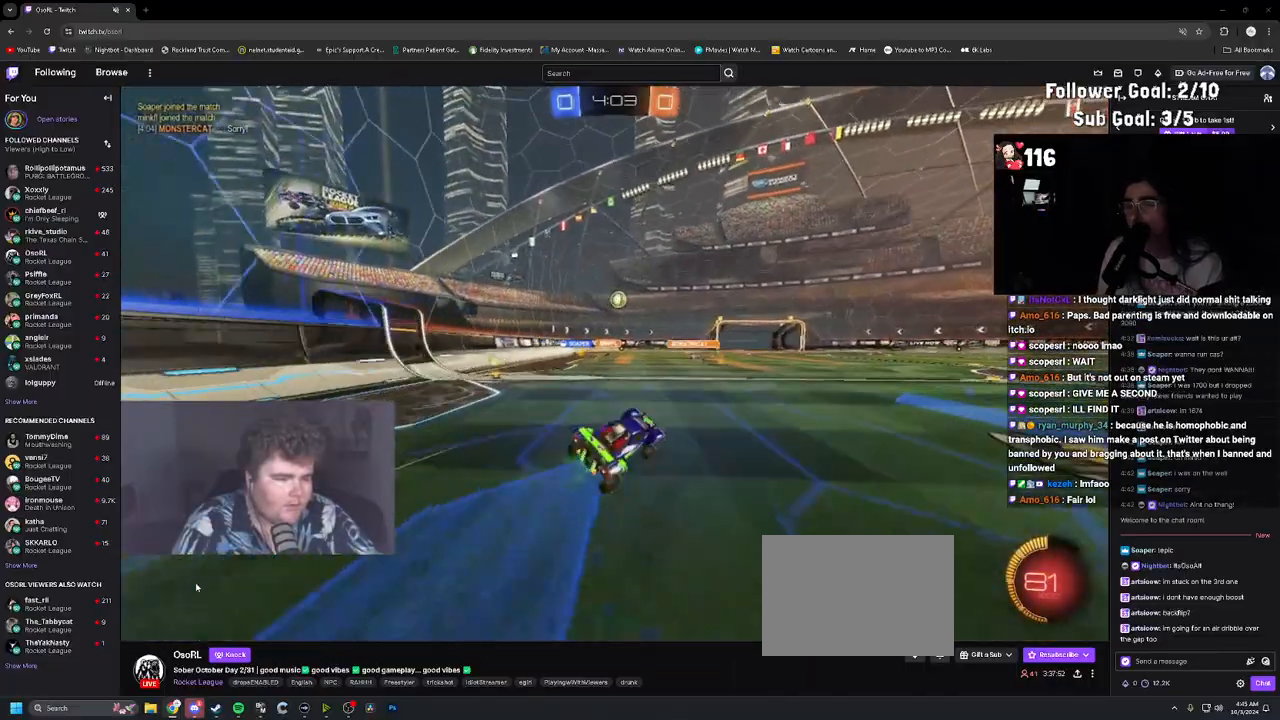
{"buttons": [], "left_stick": "left", "right_stick": "center", "events": [[83, "left_stick", "left"], [217, "left_stick", "center"], [433, "left_stick", "left"], [450, "R2", "up"]]}
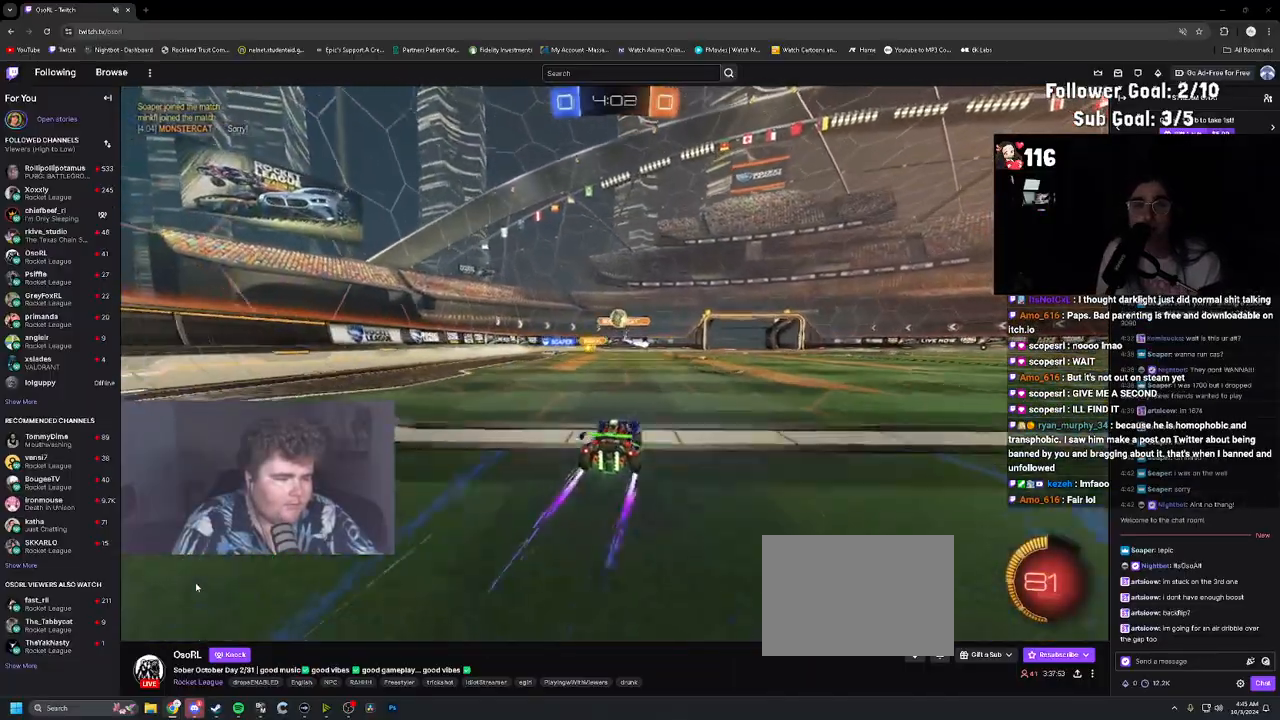
{"buttons": ["R2"], "left_stick": "center", "right_stick": "center", "events": [[17, "L2", "down"], [50, "left_stick", "center"], [283, "L2", "up"], [317, "left_stick", "up-left"], [350, "R2", "down"], [467, "left_stick", "center"]]}
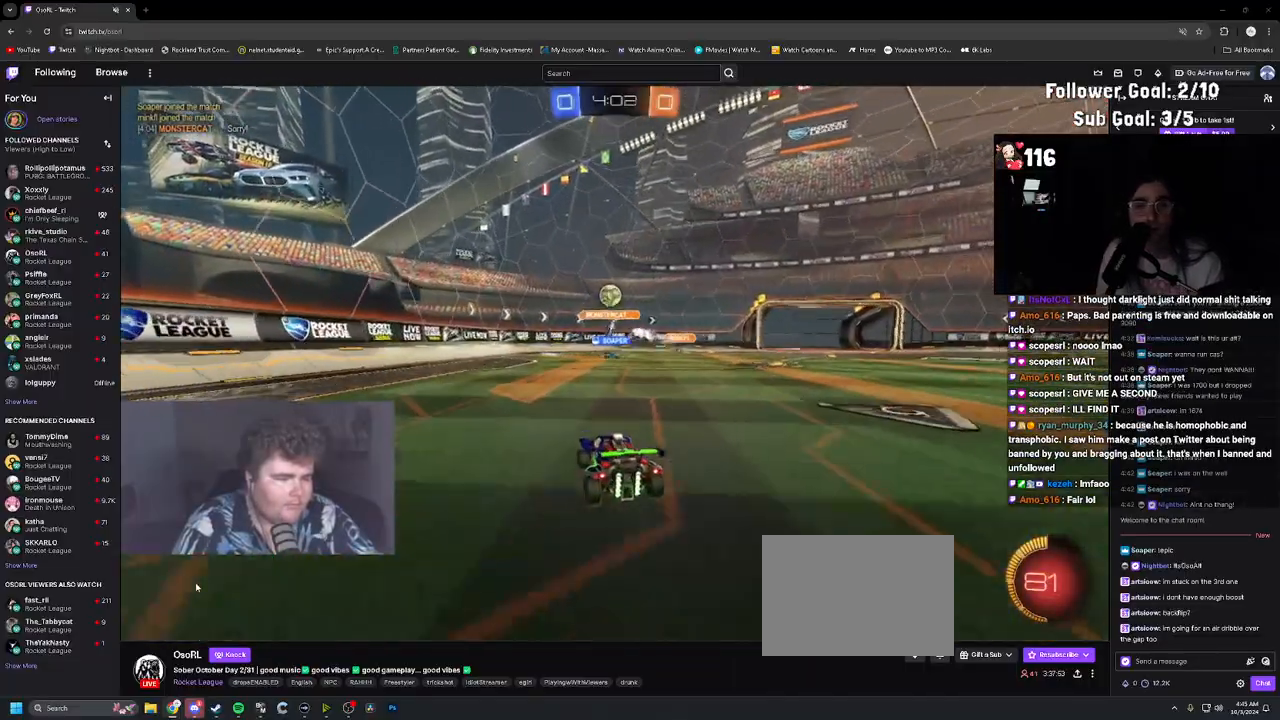
{"buttons": ["R2"], "left_stick": "up-left", "right_stick": "center", "events": [[17, "left_stick", "right"], [117, "L2", "down"], [117, "R2", "up"], [267, "R2", "down"], [300, "L2", "up"], [317, "left_stick", "center"], [400, "left_stick", "up-left"]]}
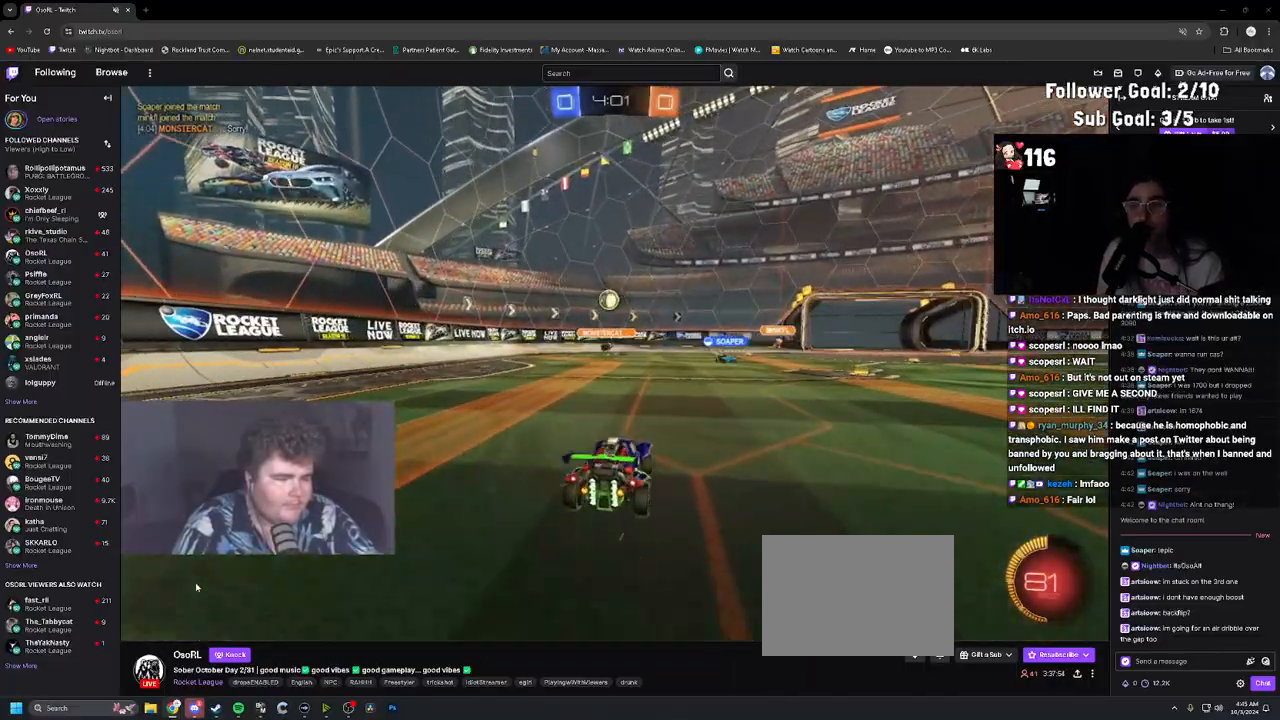
{"buttons": ["L2"], "left_stick": "right", "right_stick": "center", "events": [[133, "left_stick", "center"], [250, "left_stick", "up-left"], [367, "left_stick", "center"], [433, "L2", "down"], [433, "R2", "up"], [500, "left_stick", "right"]]}
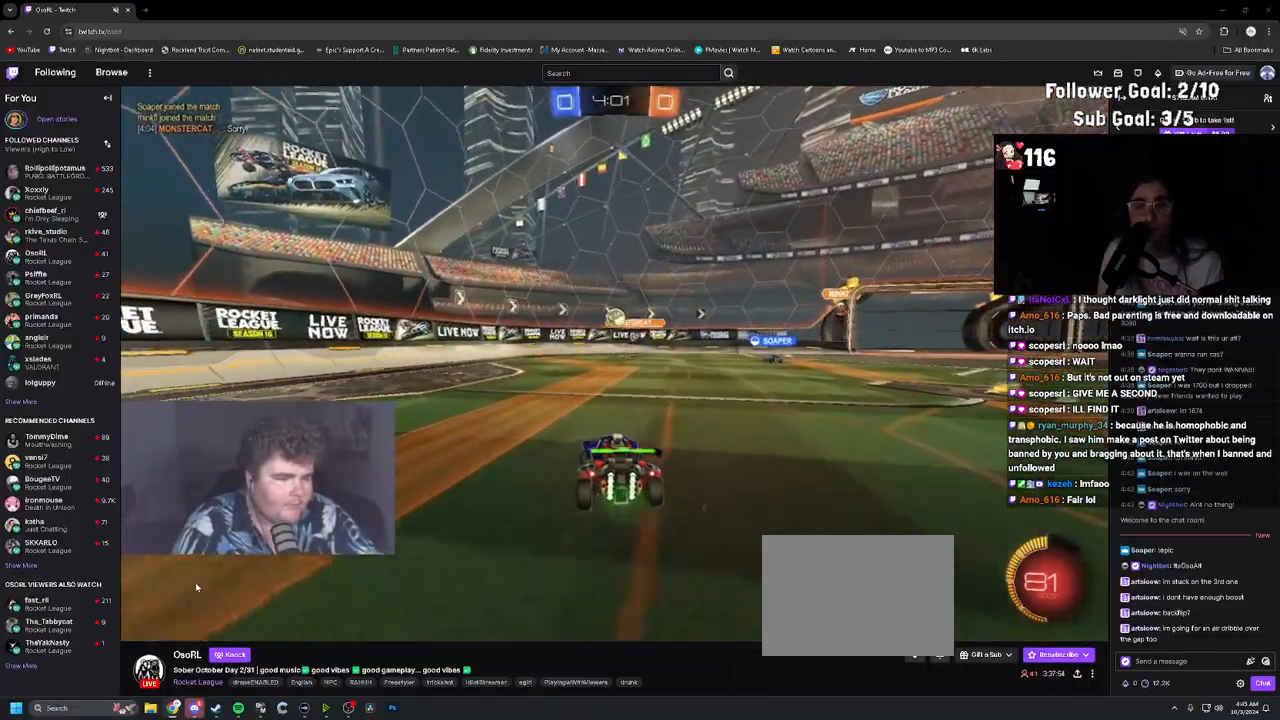
{"buttons": ["R2"], "left_stick": "right", "right_stick": "center", "events": [[50, "L2", "up"], [67, "R2", "down"]]}
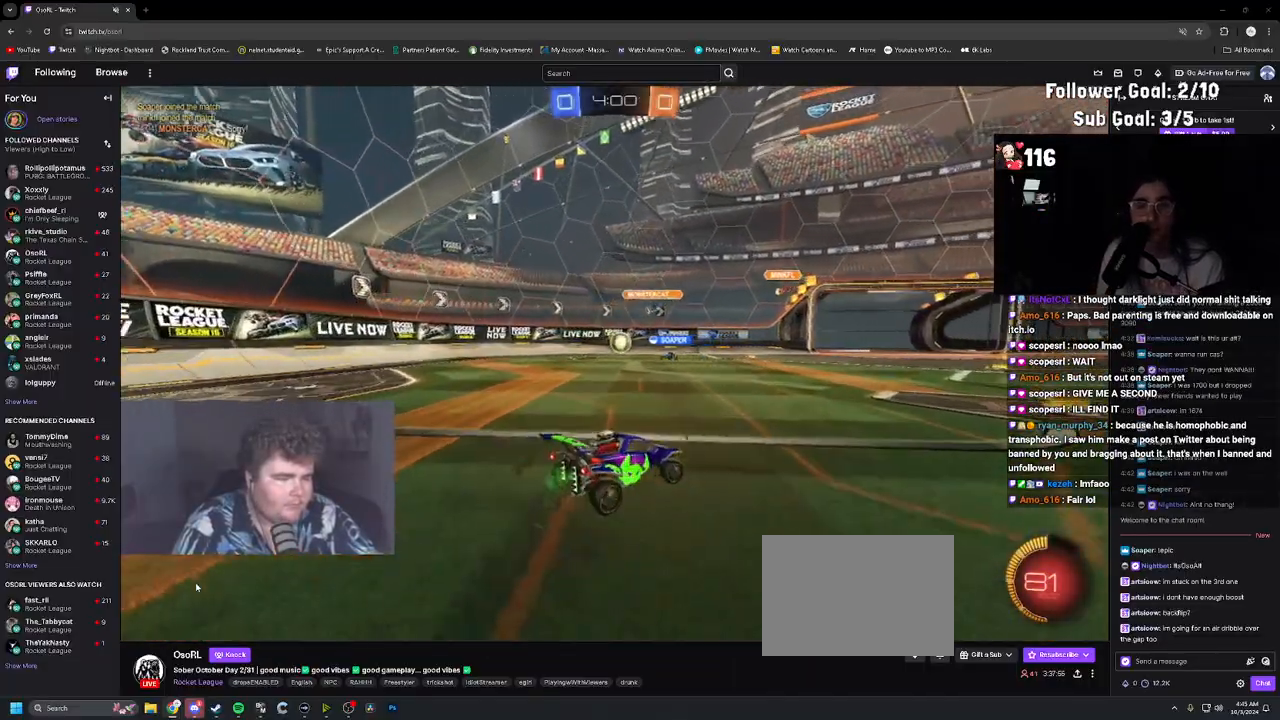
{"buttons": ["R2"], "left_stick": "up-left", "right_stick": "center", "events": [[67, "left_stick", "center"], [83, "R2", "up"], [117, "left_stick", "up-left"], [167, "L2", "down"], [233, "R2", "down"], [267, "L2", "up"]]}
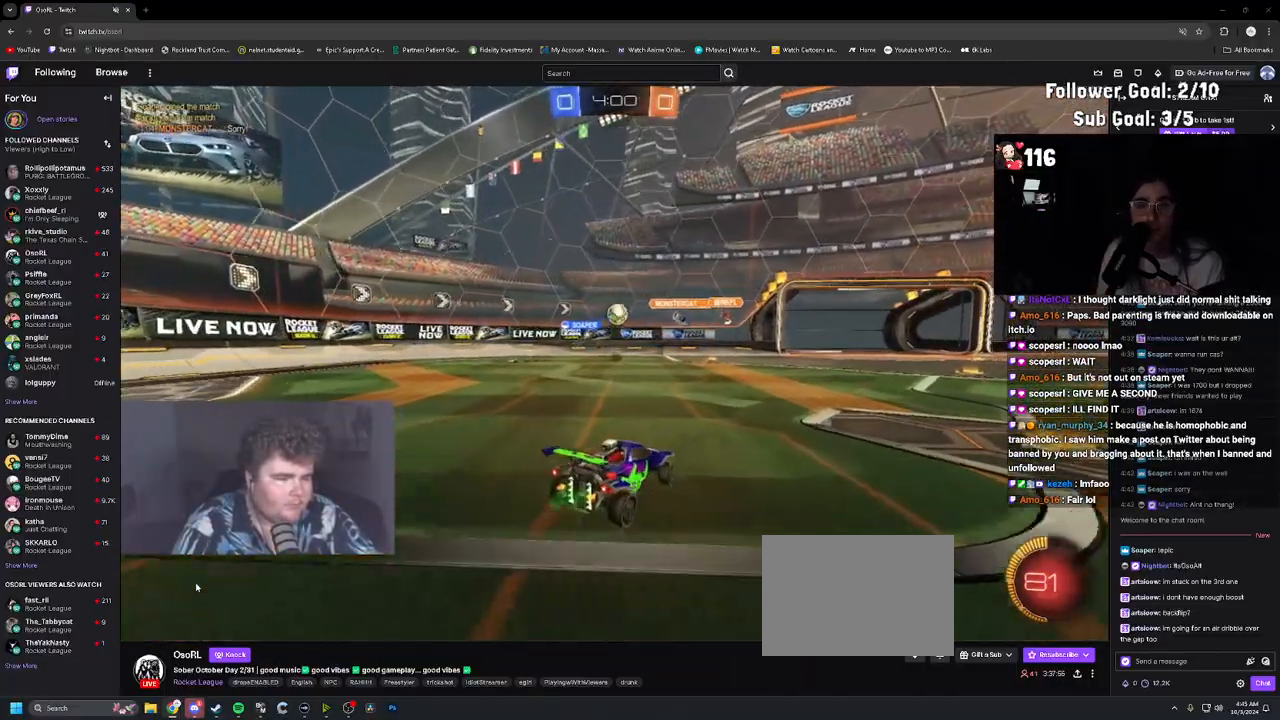
{"buttons": ["CROSS", "R1", "R2"], "left_stick": "down", "right_stick": "center", "events": [[33, "left_stick", "center"], [100, "left_stick", "up-left"], [267, "left_stick", "center"], [350, "CROSS", "down"], [383, "R1", "down"], [383, "left_stick", "down"]]}
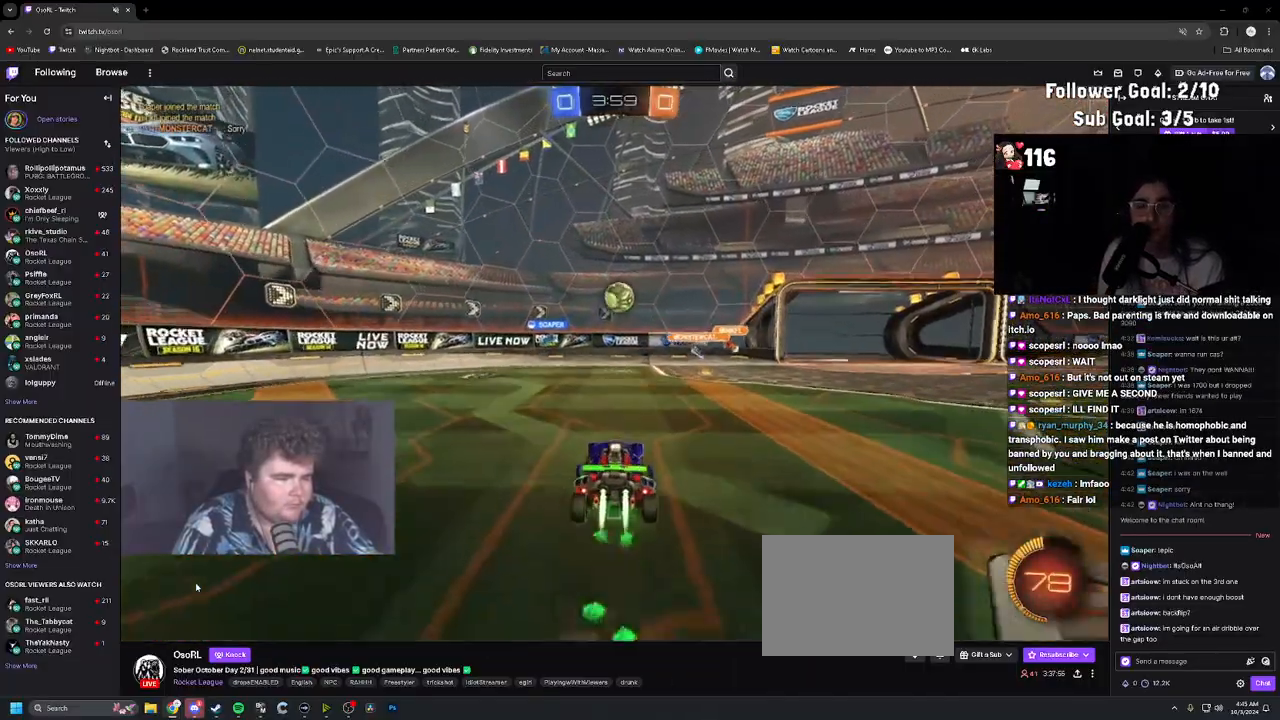
{"buttons": ["R1", "R2"], "left_stick": "up-right", "right_stick": "center", "events": [[50, "L1", "down"], [67, "left_stick", "right"], [83, "CROSS", "up"], [117, "left_stick", "up"], [133, "L1", "up"], [217, "left_stick", "center"], [500, "left_stick", "up-right"]]}
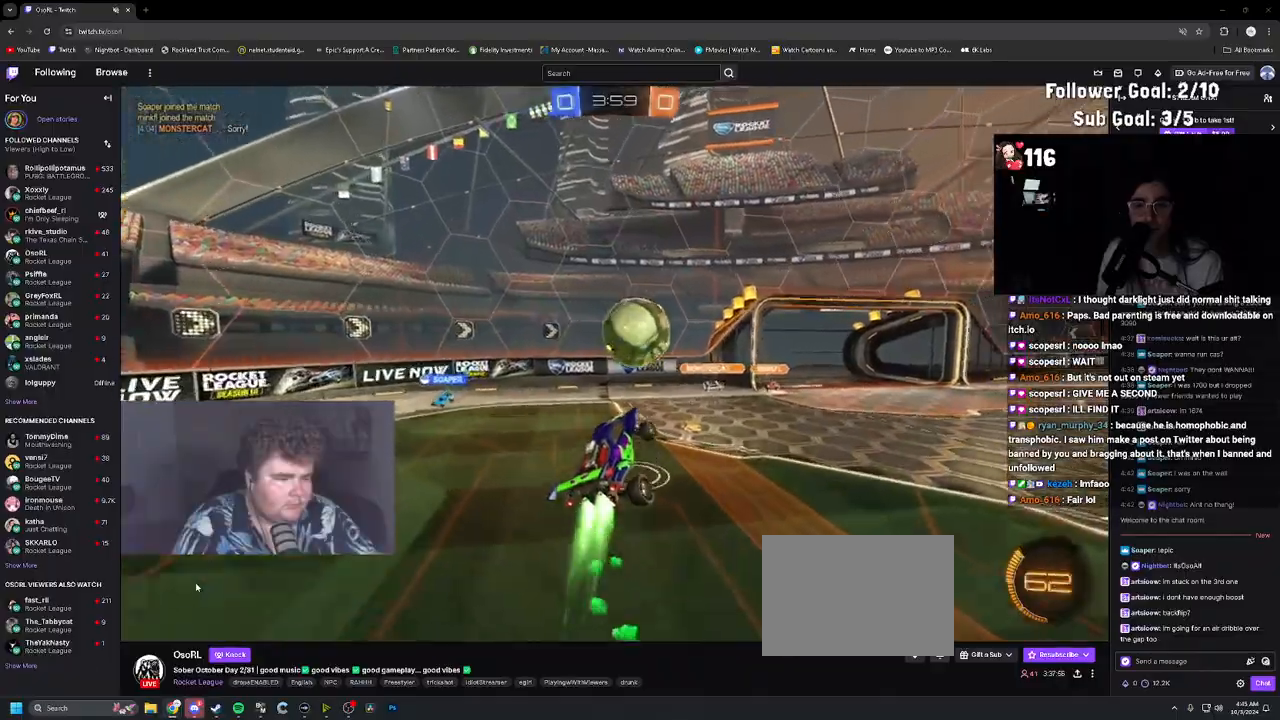
{"buttons": ["CIRCLE", "R2"], "left_stick": "down-left", "right_stick": "center", "events": [[67, "CROSS", "down"], [150, "left_stick", "down"], [200, "left_stick", "down-left"], [250, "CROSS", "up"], [367, "R1", "up"], [400, "CIRCLE", "down"]]}
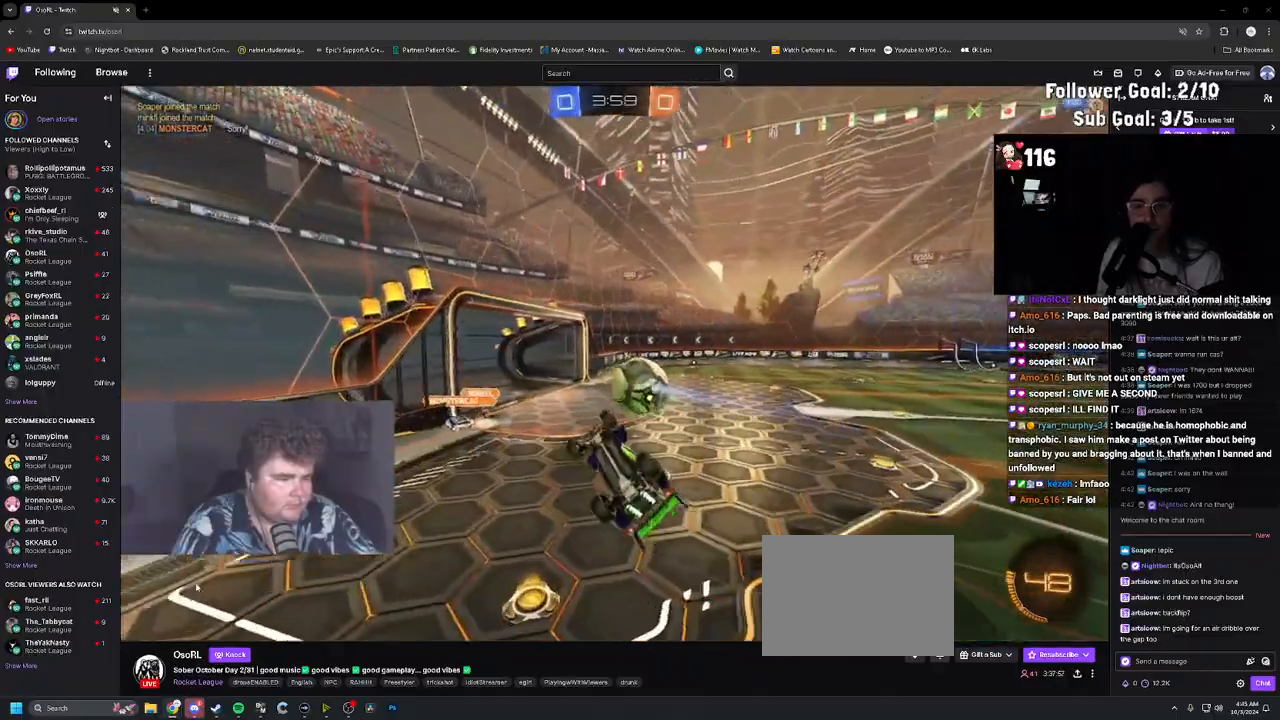
{"buttons": ["CIRCLE", "R2"], "left_stick": "up-right", "right_stick": "center", "events": [[150, "left_stick", "left"], [267, "left_stick", "up-left"], [400, "left_stick", "up"], [500, "left_stick", "up-right"]]}
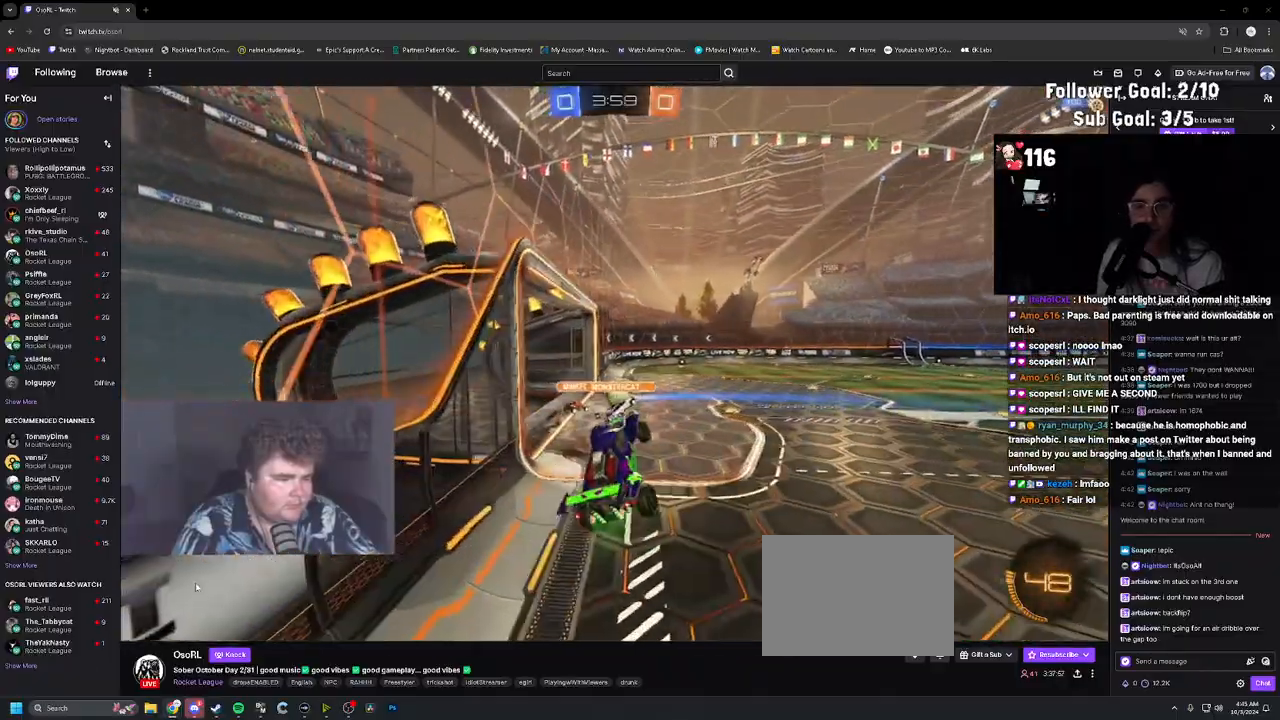
{"buttons": ["CROSS", "R2"], "left_stick": "down", "right_stick": "center", "events": [[133, "CIRCLE", "up"], [150, "left_stick", "right"], [250, "left_stick", "down-right"], [383, "left_stick", "down"], [417, "CROSS", "down"]]}
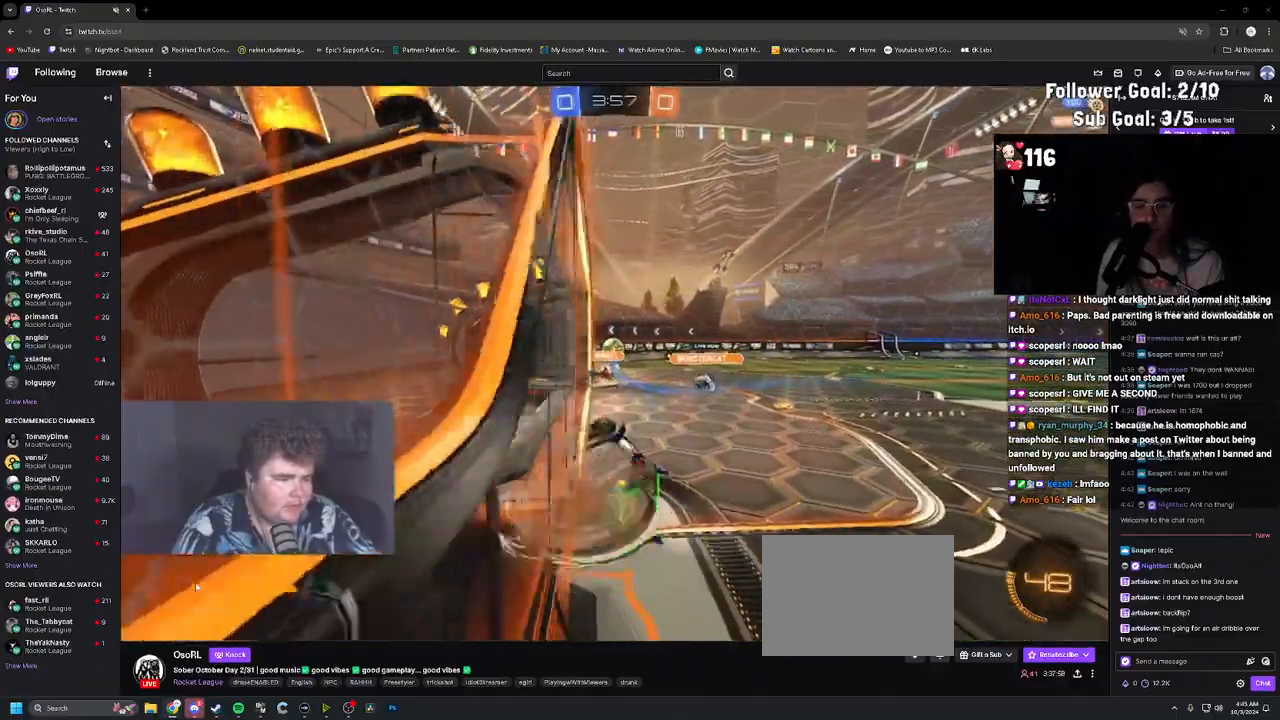
{"buttons": ["R2"], "left_stick": "center", "right_stick": "center", "events": [[33, "L1", "down"], [50, "R1", "down"], [83, "CROSS", "up"], [150, "left_stick", "center"], [250, "L1", "up"], [483, "R1", "up"]]}
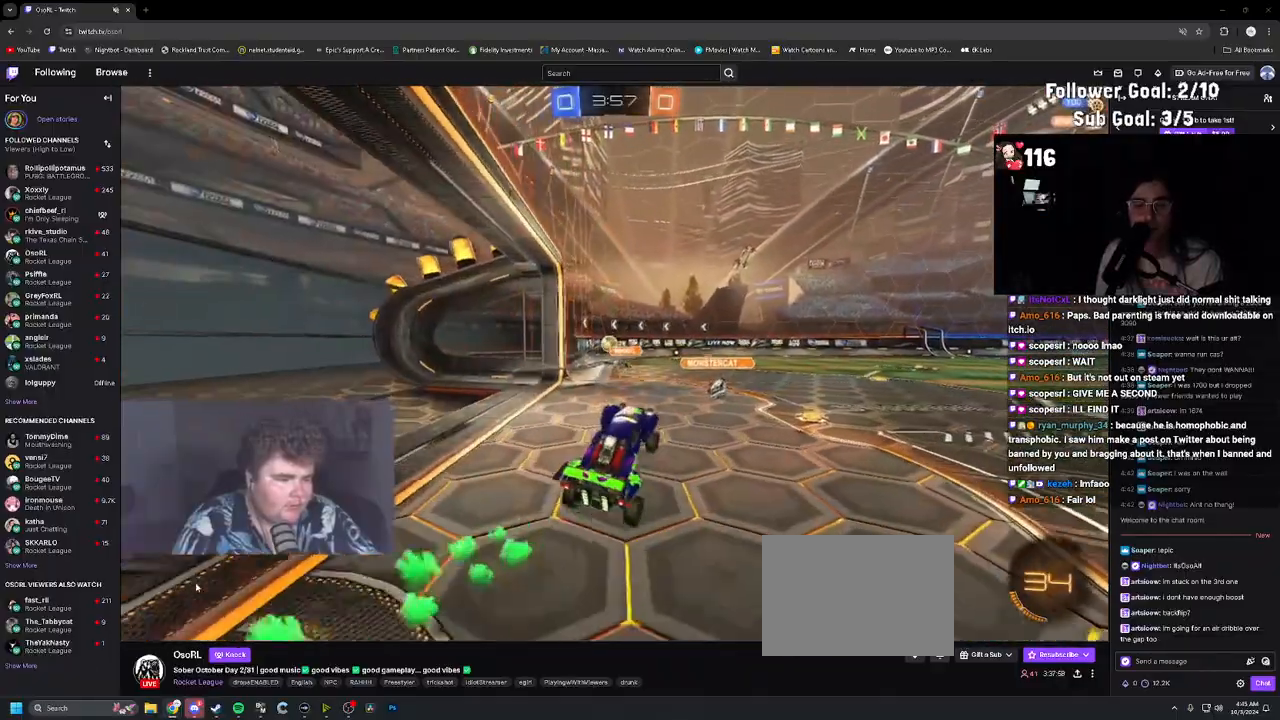
{"buttons": ["R1", "R2"], "left_stick": "down-right", "right_stick": "center", "events": [[217, "left_stick", "up"], [233, "R1", "down"], [250, "CROSS", "down"], [317, "left_stick", "down-right"], [433, "CROSS", "up"]]}
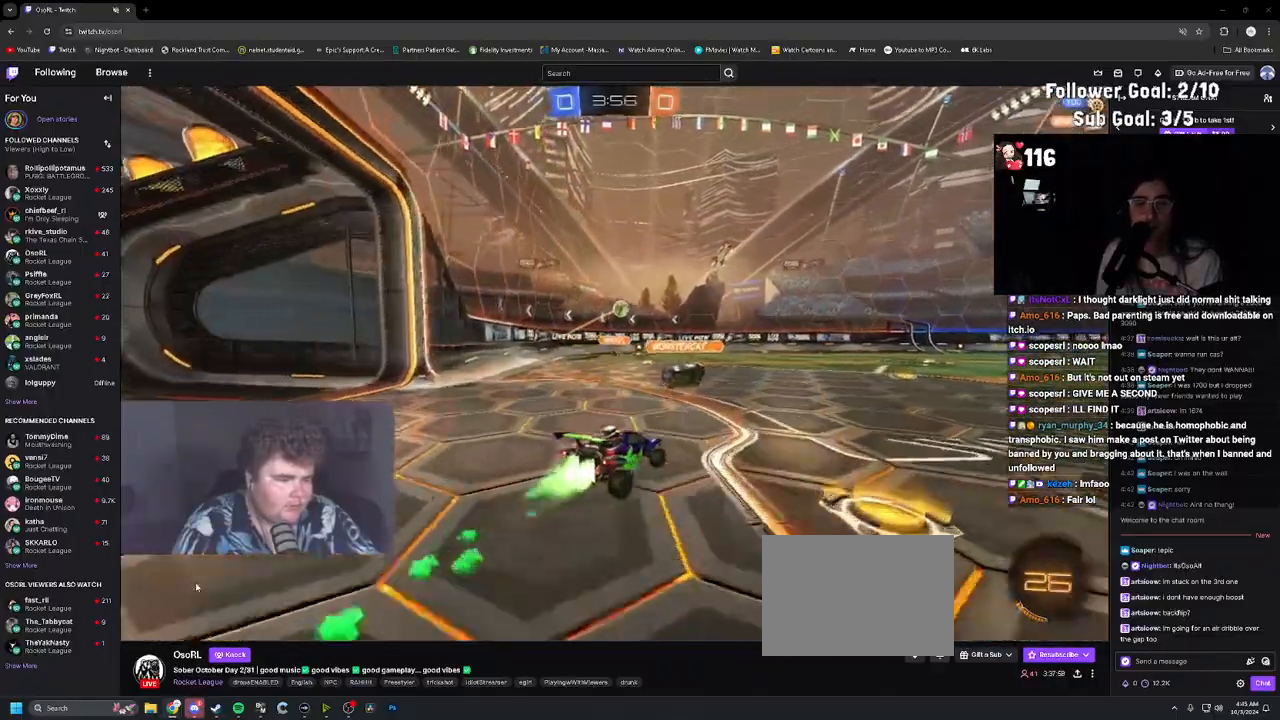
{"buttons": ["R2"], "left_stick": "center", "right_stick": "center", "events": [[167, "left_stick", "center"], [233, "TRIANGLE", "down"], [250, "R1", "up"], [300, "TRIANGLE", "up"]]}
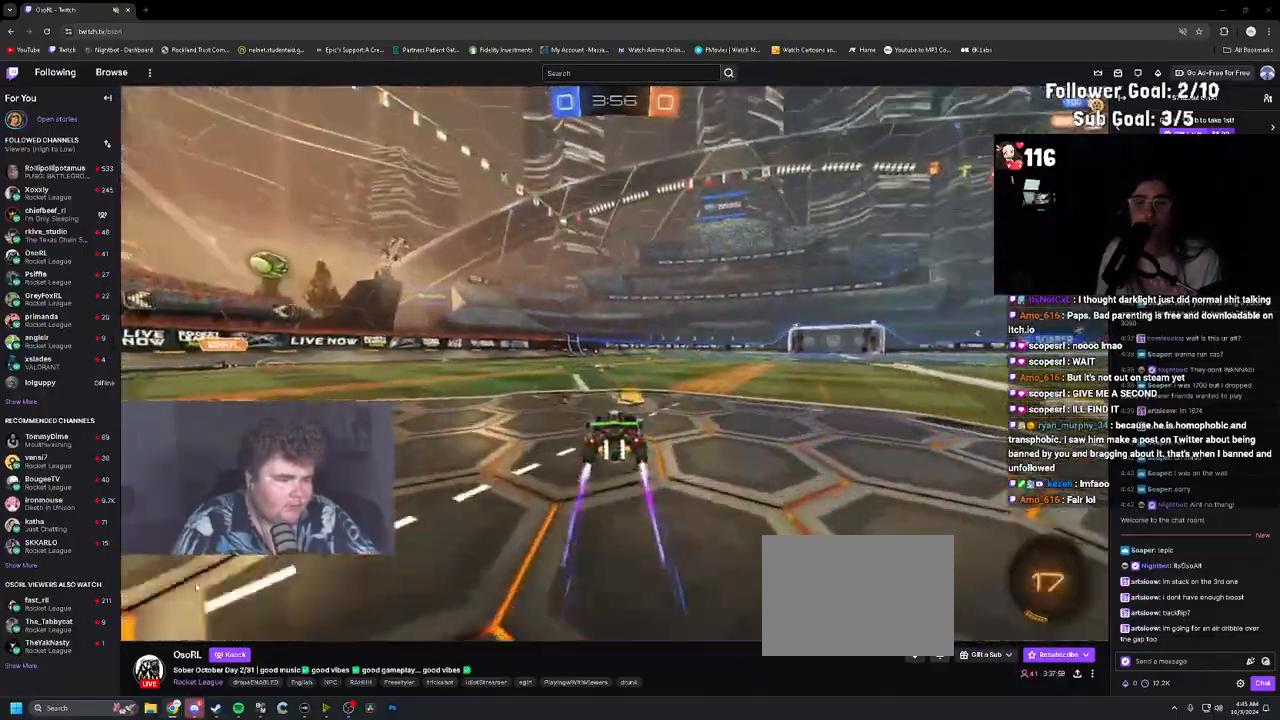
{"buttons": ["R2"], "left_stick": "left", "right_stick": "center", "events": [[50, "TRIANGLE", "down"], [167, "TRIANGLE", "up"], [467, "left_stick", "left"]]}
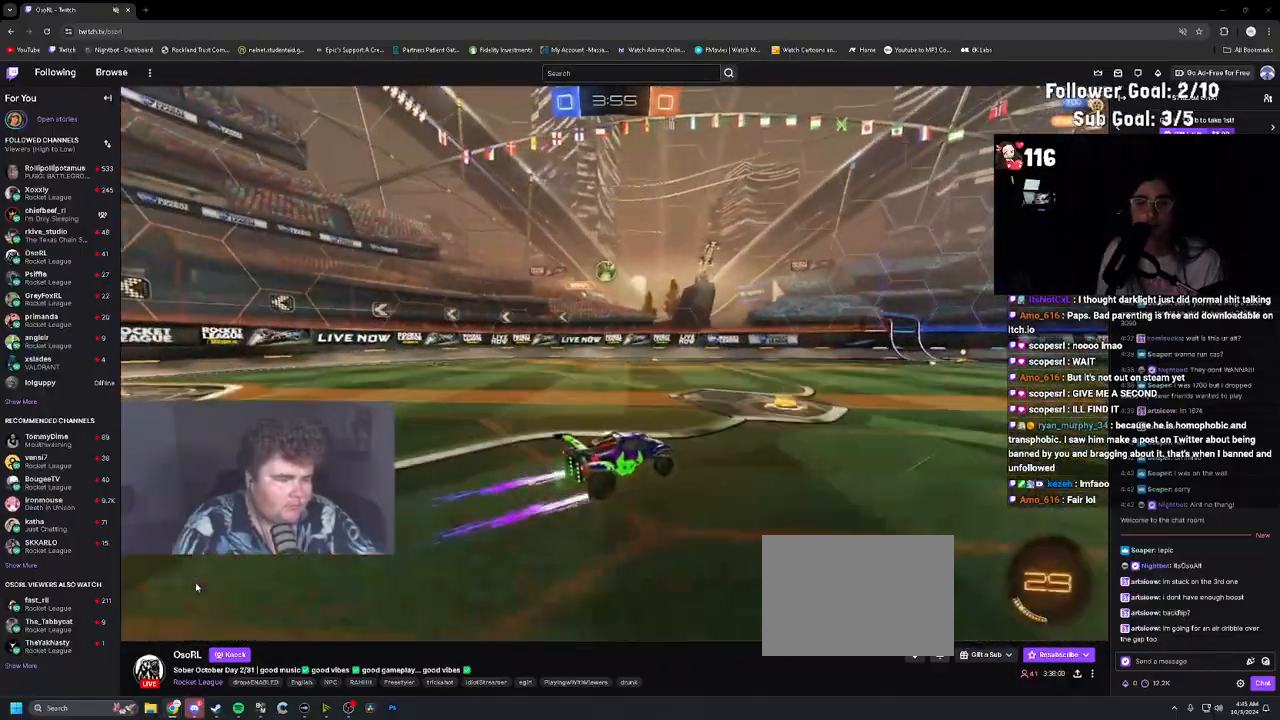
{"buttons": ["L2"], "left_stick": "up-left", "right_stick": "center", "events": [[17, "left_stick", "center"], [317, "R2", "up"], [383, "L2", "down"], [417, "left_stick", "up-left"]]}